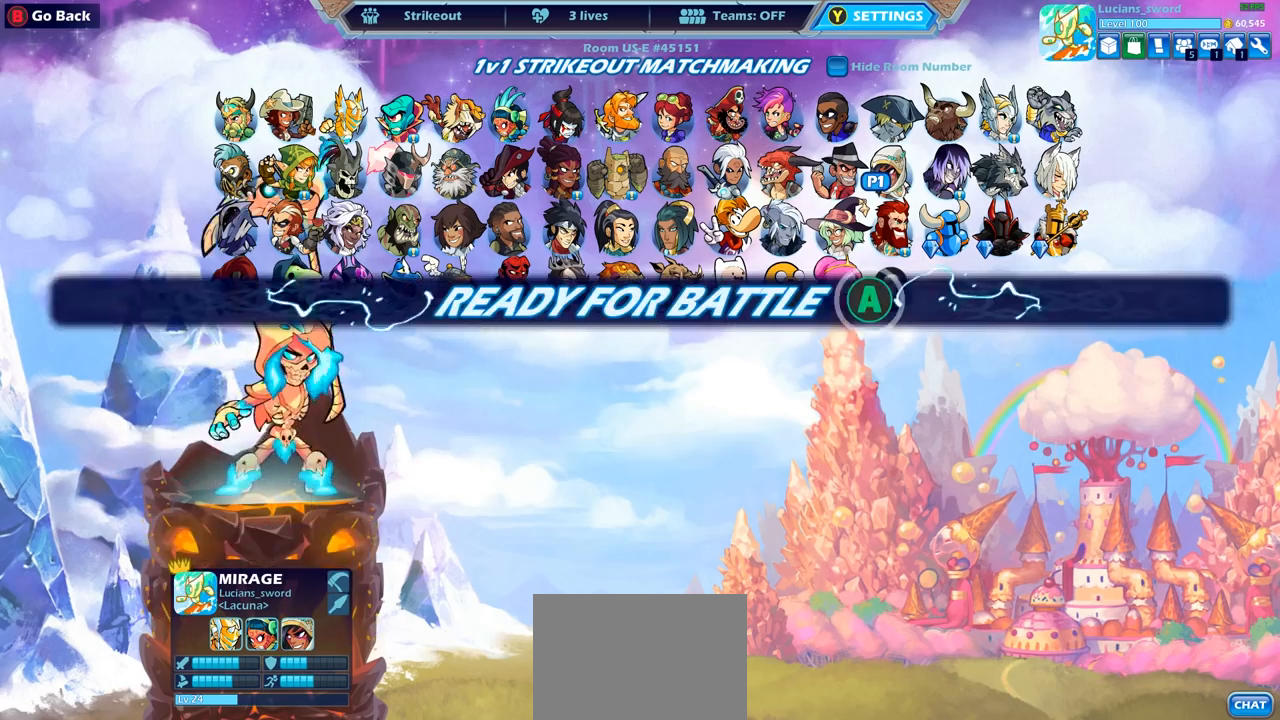
Gameplay with a controller (PlayStation layout); each line is a JSON object with the inputs held at the frame after it. "events" lists button and stick changes between this image and that frame as [ms after this image, input, new state], when the widget could be followed in between.
{"buttons": [], "left_stick": "center", "right_stick": "center", "events": []}
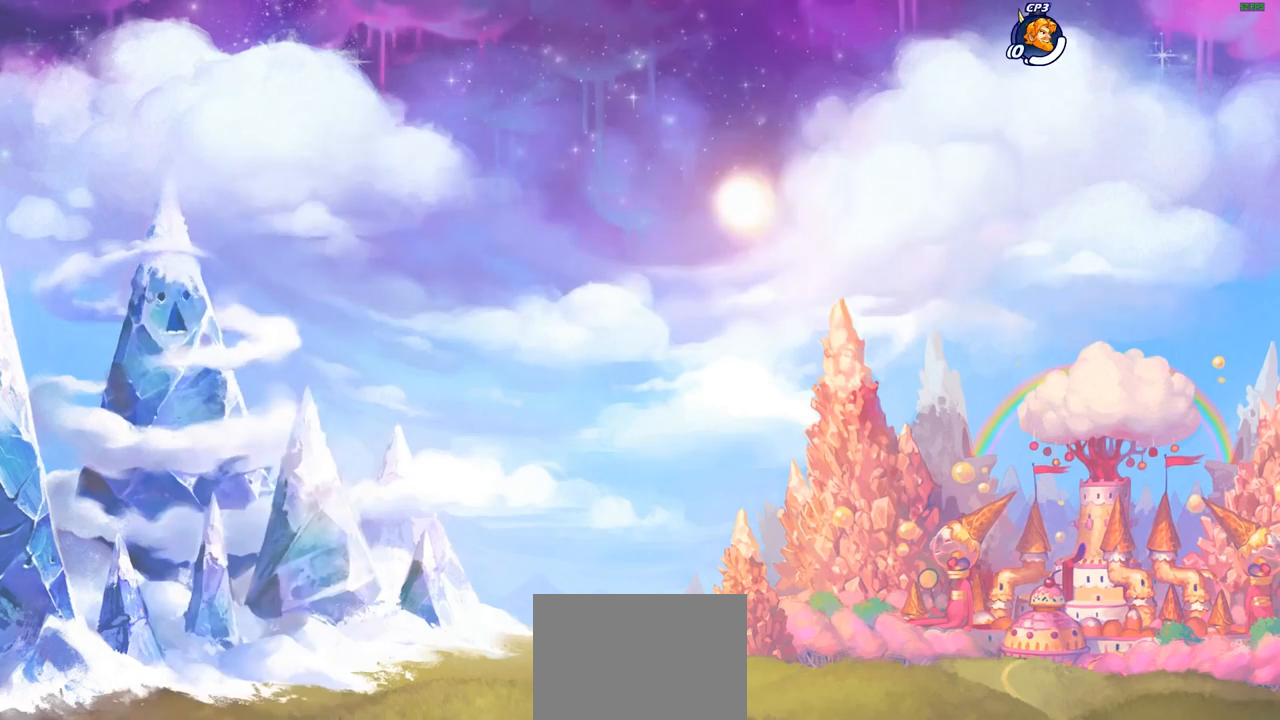
{"buttons": [], "left_stick": "center", "right_stick": "center", "events": []}
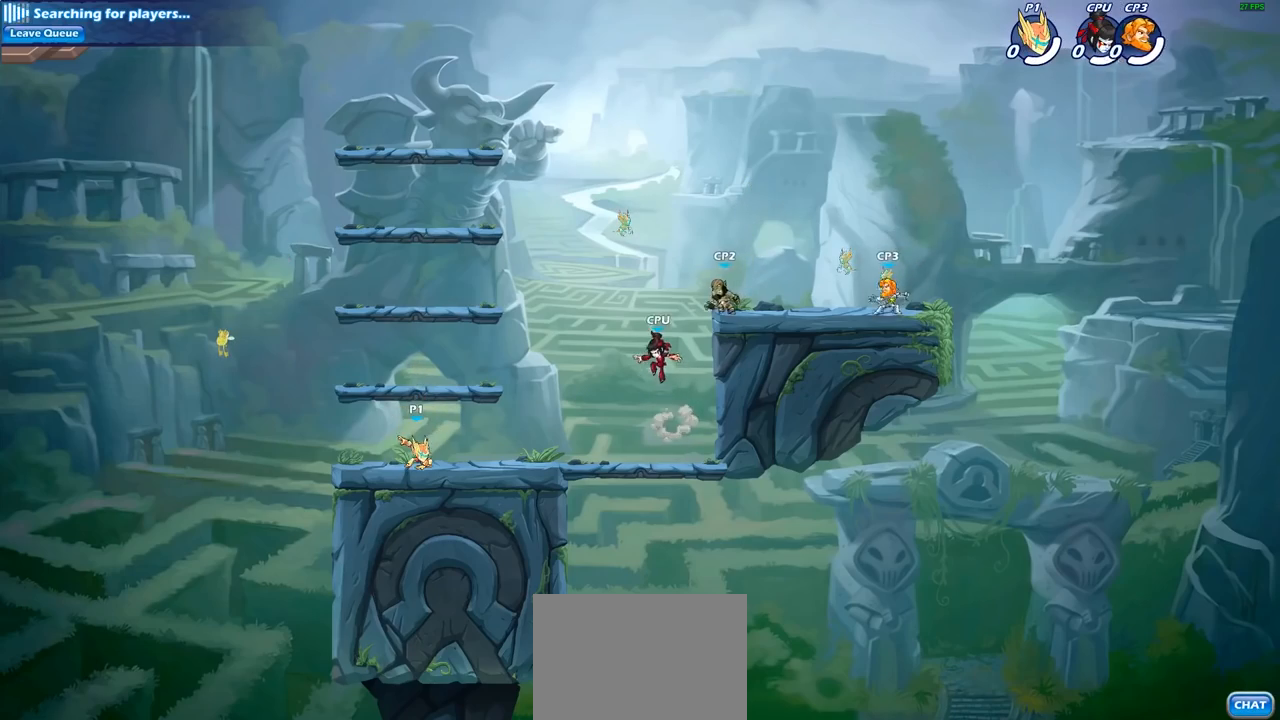
{"buttons": [], "left_stick": "center", "right_stick": "center", "events": []}
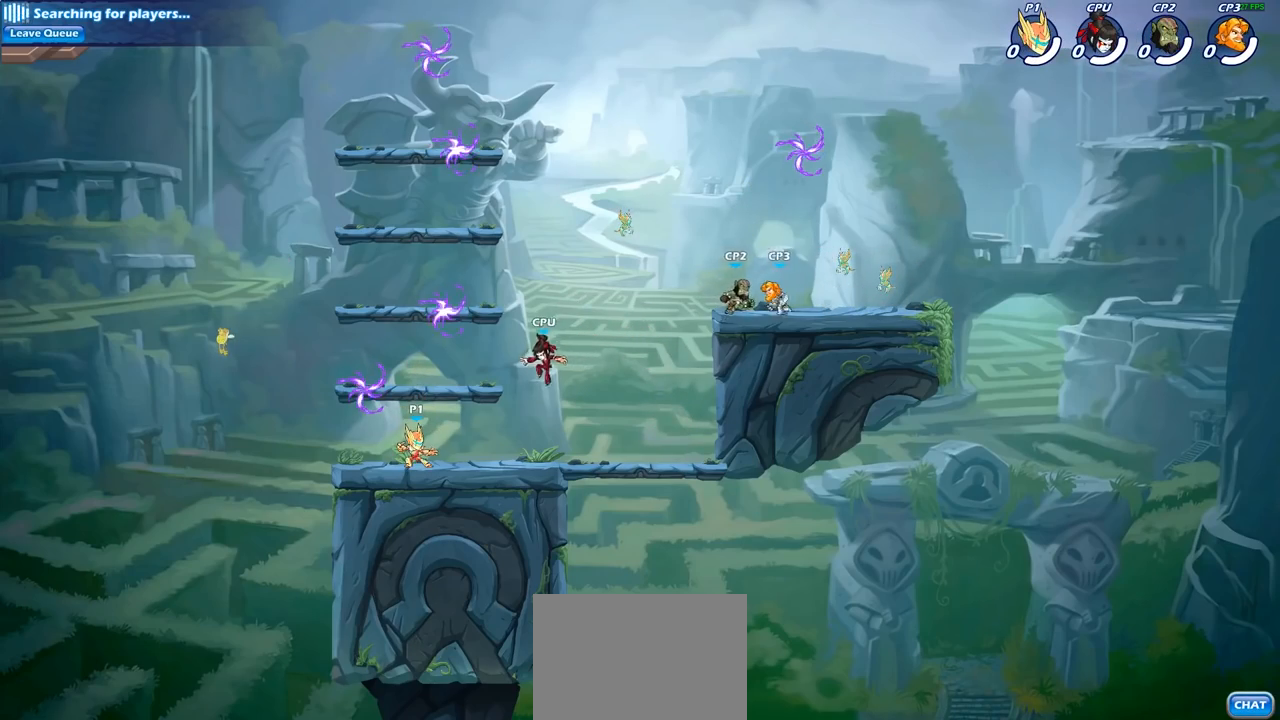
{"buttons": ["CROSS"], "left_stick": "right", "right_stick": "center", "events": [[217, "CROSS", "down"], [350, "CROSS", "up"], [367, "left_stick", "right"], [433, "CROSS", "down"]]}
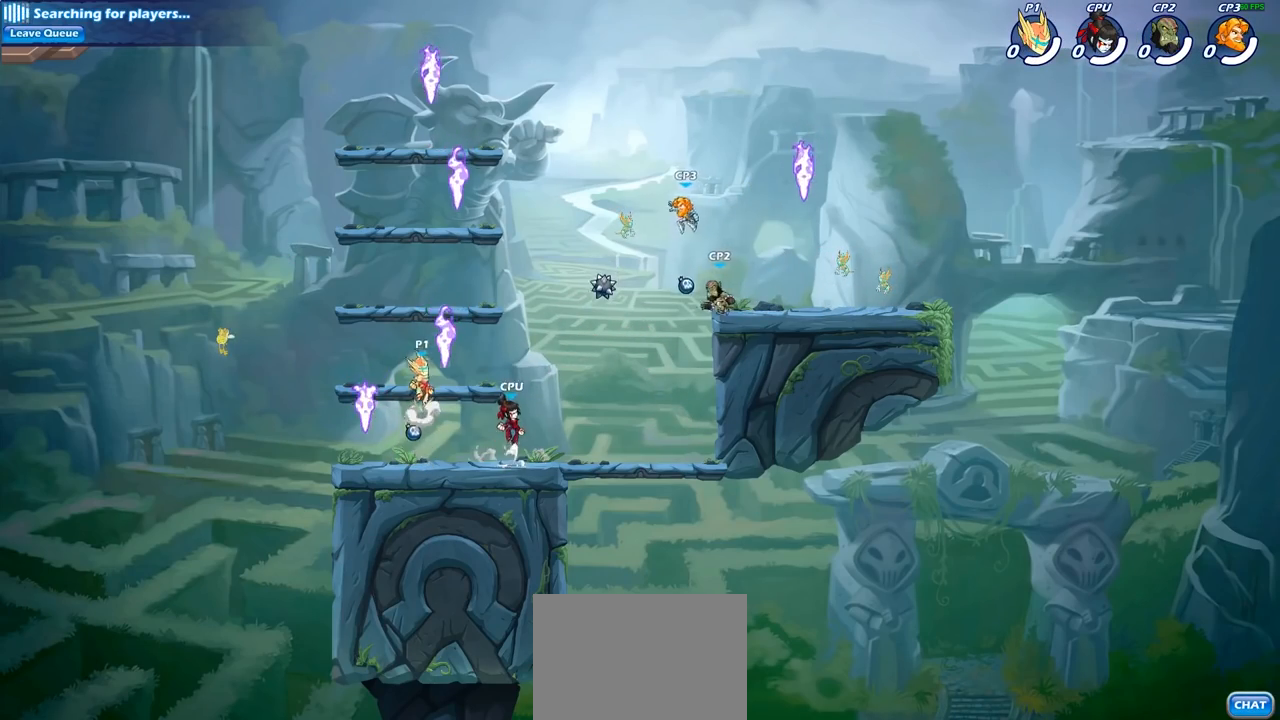
{"buttons": [], "left_stick": "down-left", "right_stick": "center", "events": [[50, "CROSS", "up"], [50, "R1", "down"], [183, "R1", "up"], [417, "left_stick", "down-left"]]}
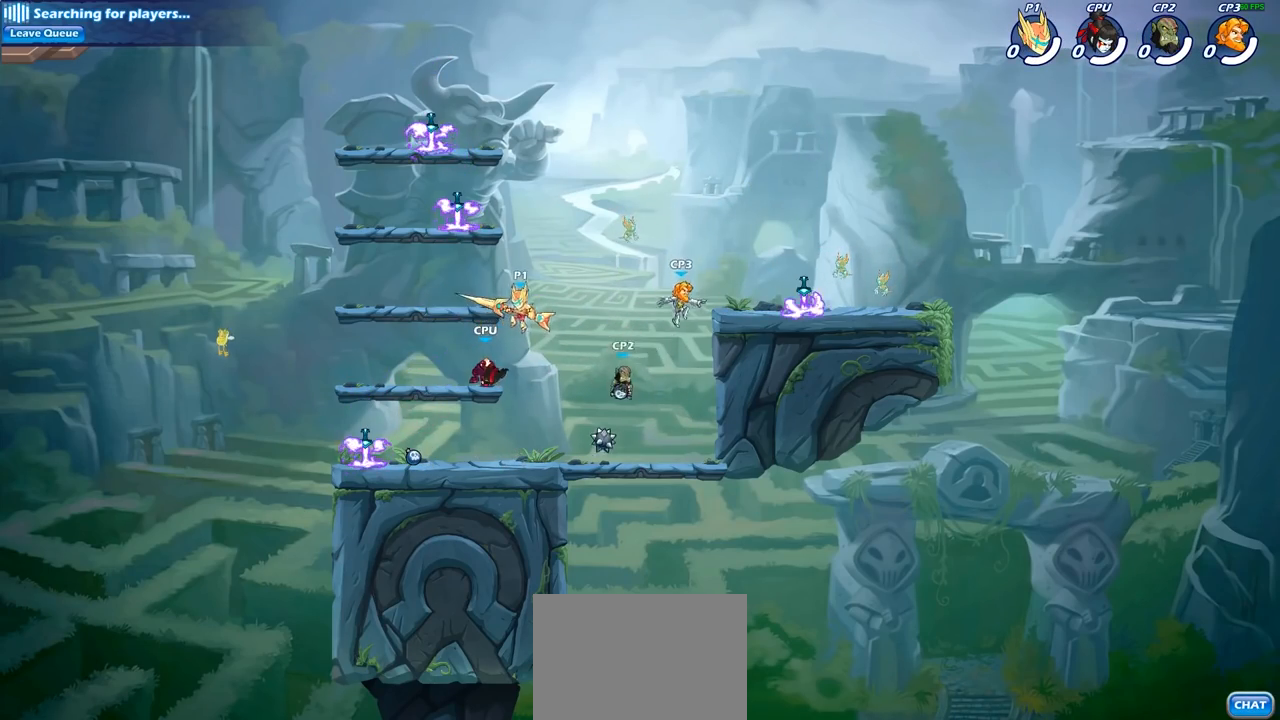
{"buttons": [], "left_stick": "left", "right_stick": "center", "events": [[33, "SQUARE", "down"], [50, "left_stick", "up-left"], [133, "SQUARE", "up"], [133, "left_stick", "center"], [450, "left_stick", "left"]]}
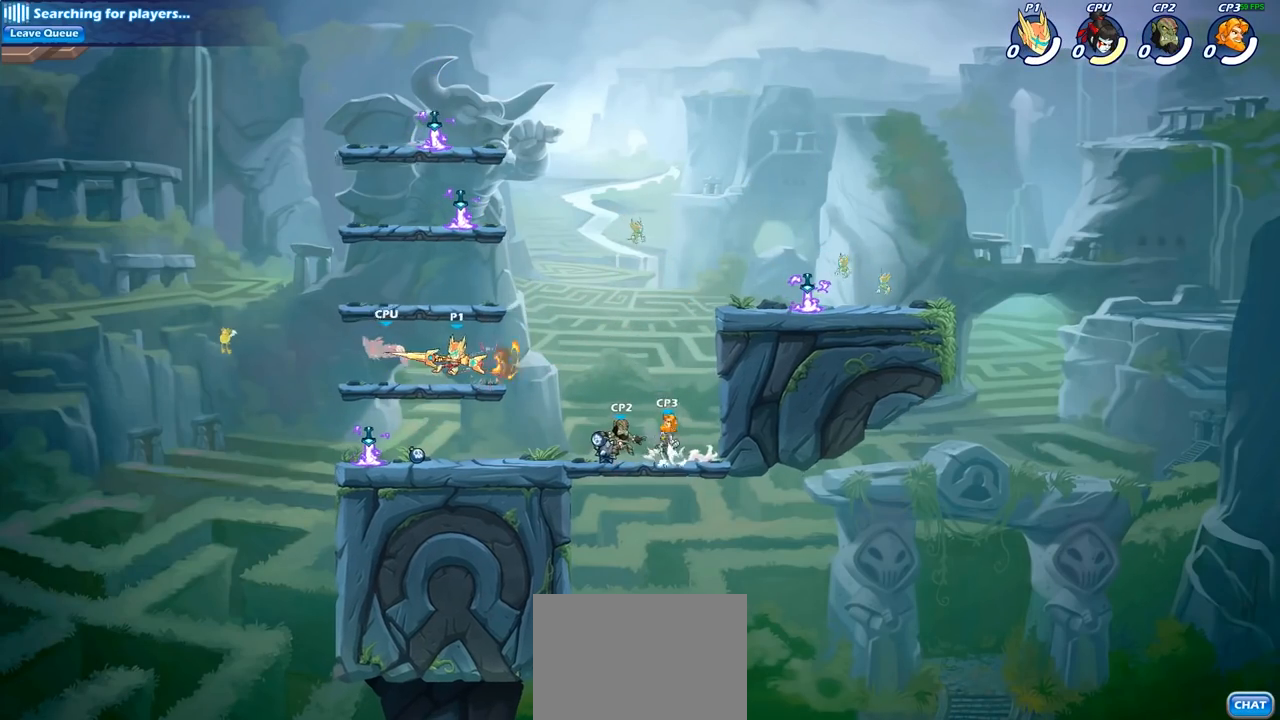
{"buttons": [], "left_stick": "center", "right_stick": "center", "events": [[233, "left_stick", "down-left"], [283, "SQUARE", "down"], [383, "SQUARE", "up"], [383, "left_stick", "center"]]}
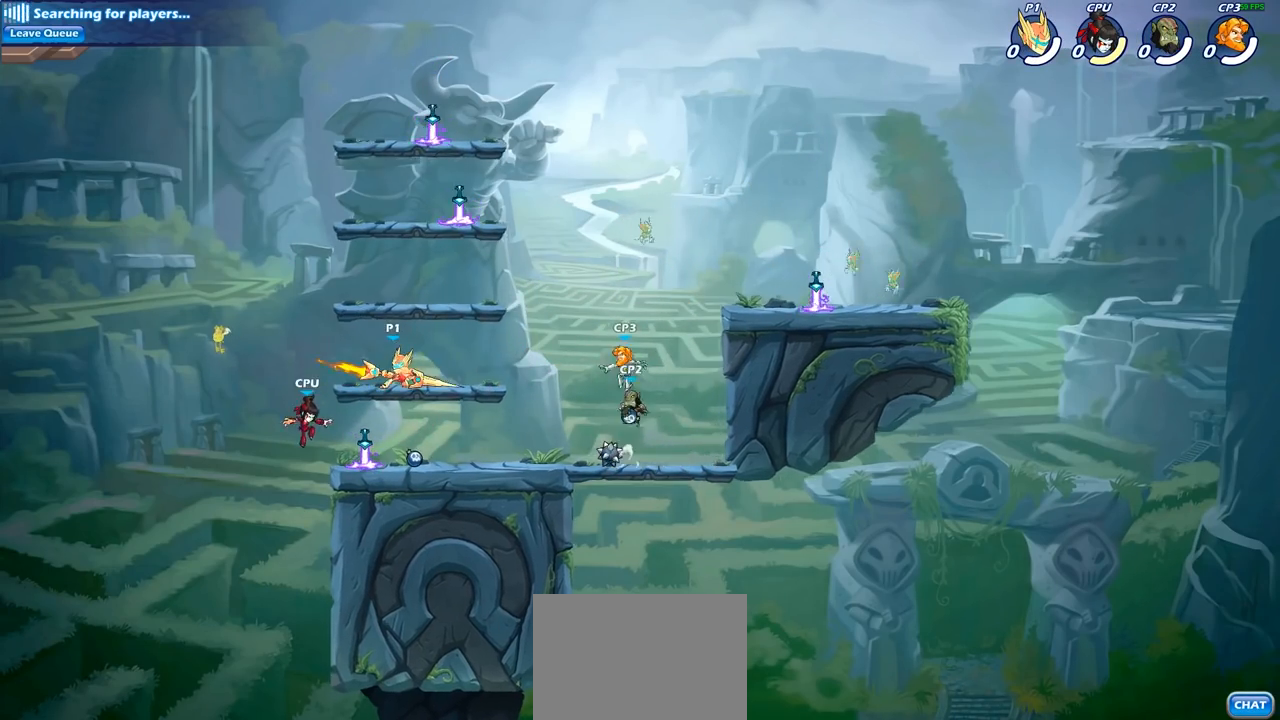
{"buttons": [], "left_stick": "right", "right_stick": "center", "events": [[467, "left_stick", "right"]]}
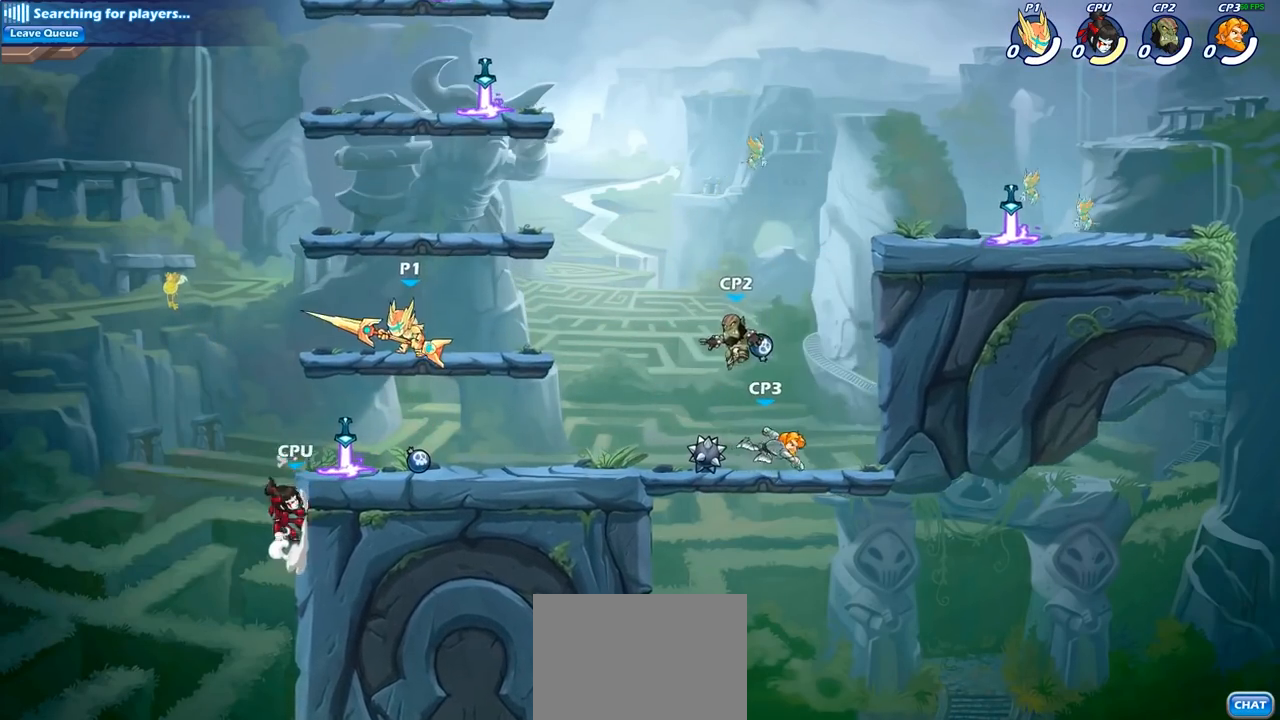
{"buttons": ["SQUARE"], "left_stick": "right", "right_stick": "center", "events": [[167, "left_stick", "down"], [217, "left_stick", "down-left"], [367, "left_stick", "left"], [417, "SQUARE", "down"], [500, "left_stick", "right"]]}
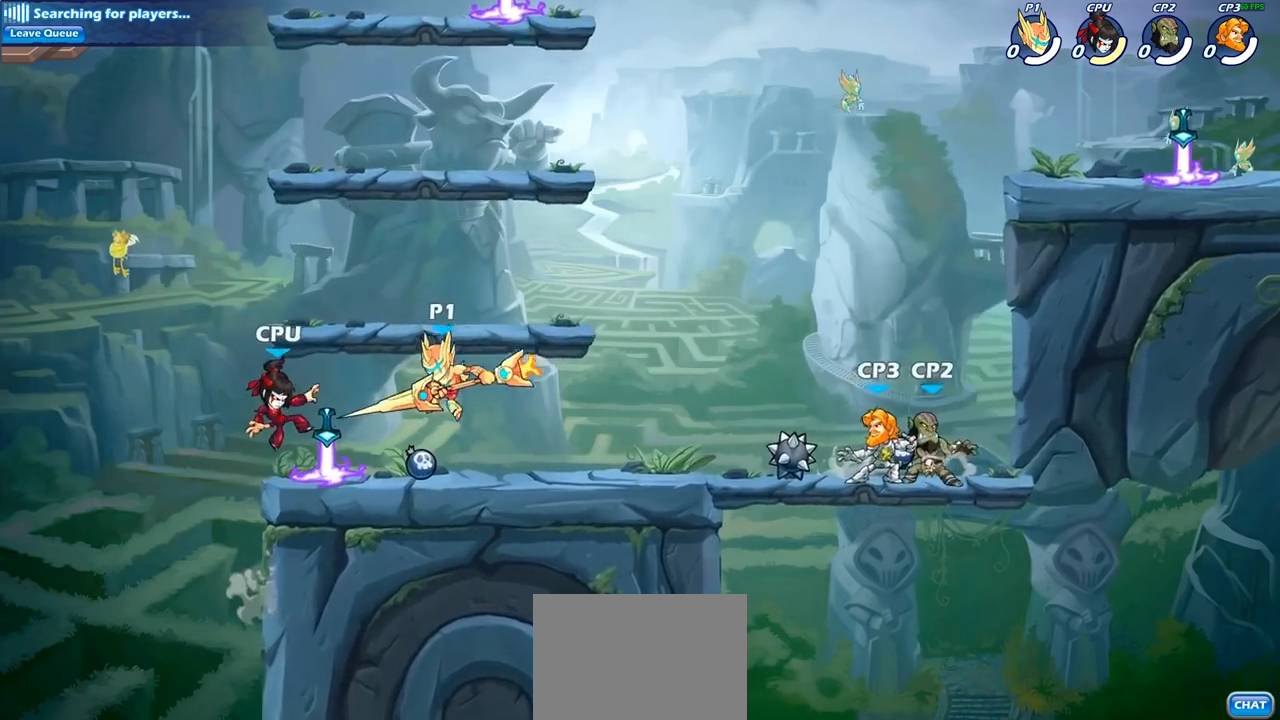
{"buttons": [], "left_stick": "right", "right_stick": "center", "events": [[17, "SQUARE", "up"], [17, "left_stick", "center"], [350, "left_stick", "right"]]}
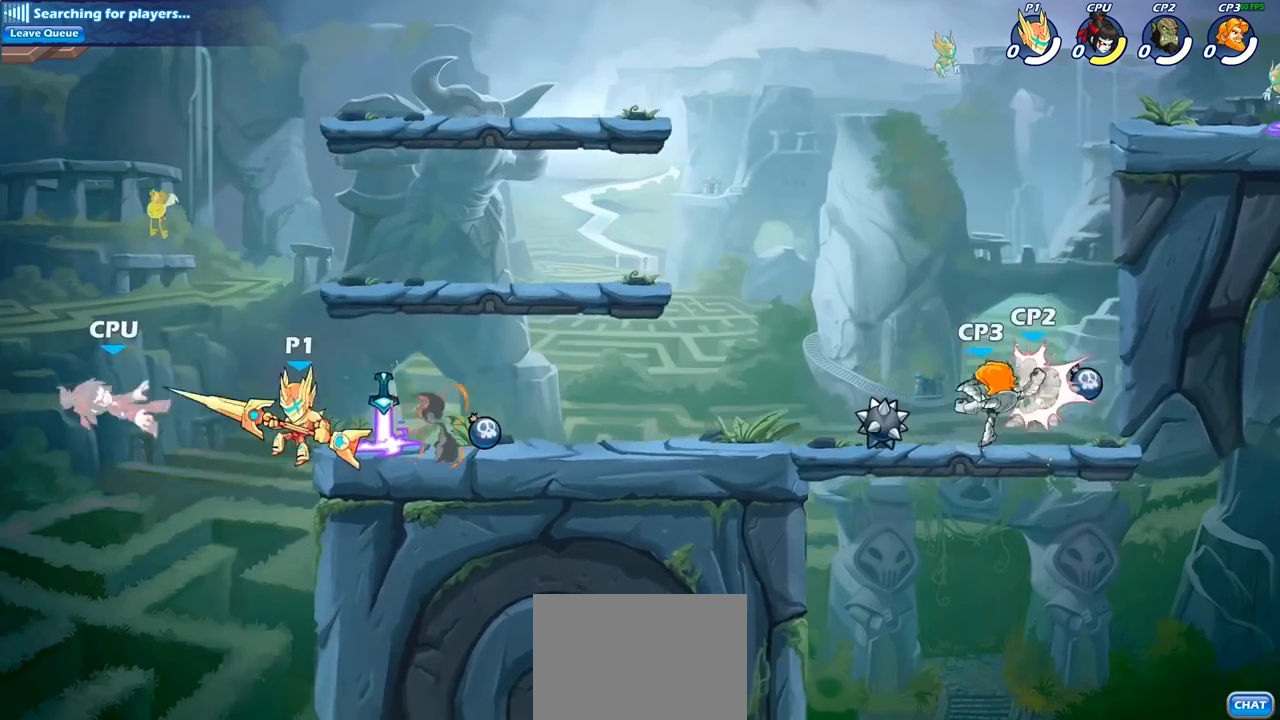
{"buttons": ["CROSS"], "left_stick": "center", "right_stick": "center", "events": [[167, "CROSS", "down"], [217, "left_stick", "up"], [300, "CROSS", "up"], [300, "left_stick", "up-left"], [483, "CROSS", "down"], [483, "left_stick", "center"]]}
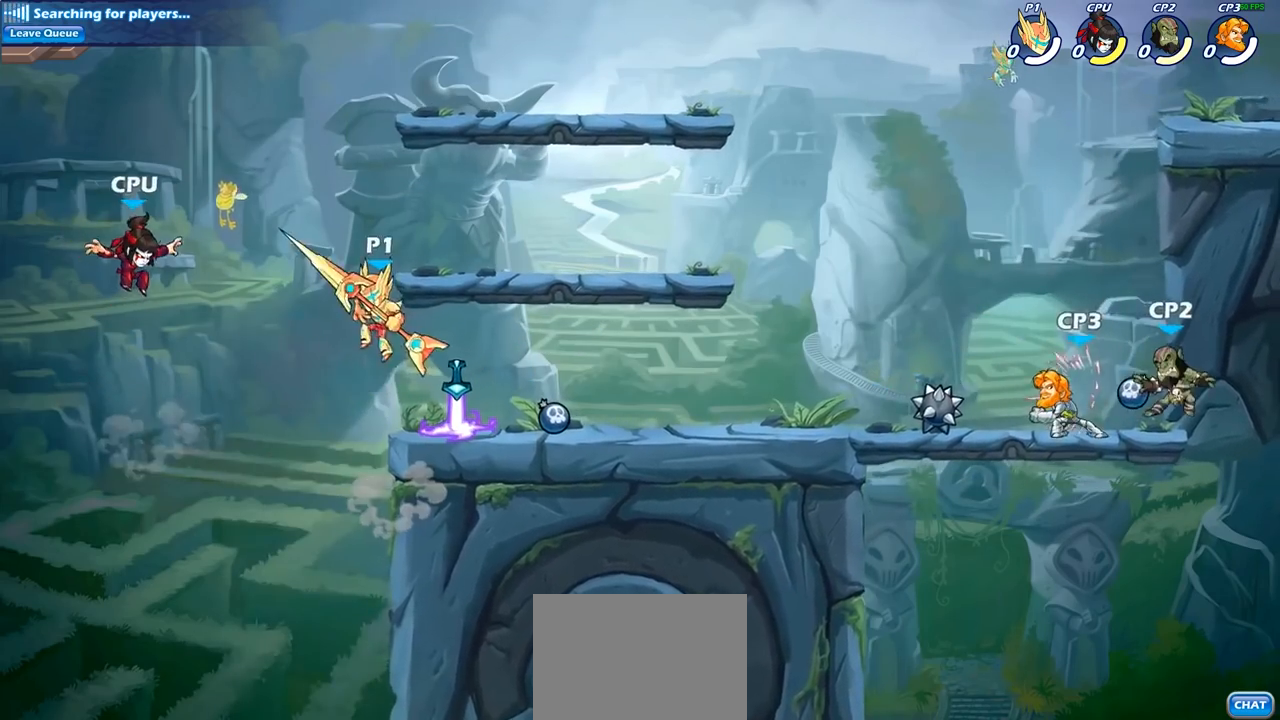
{"buttons": [], "left_stick": "left", "right_stick": "center", "events": [[50, "SQUARE", "down"], [67, "right_stick", "left"], [83, "CROSS", "up"], [133, "SQUARE", "up"], [133, "right_stick", "center"], [283, "left_stick", "left"], [400, "left_stick", "center"], [467, "left_stick", "left"]]}
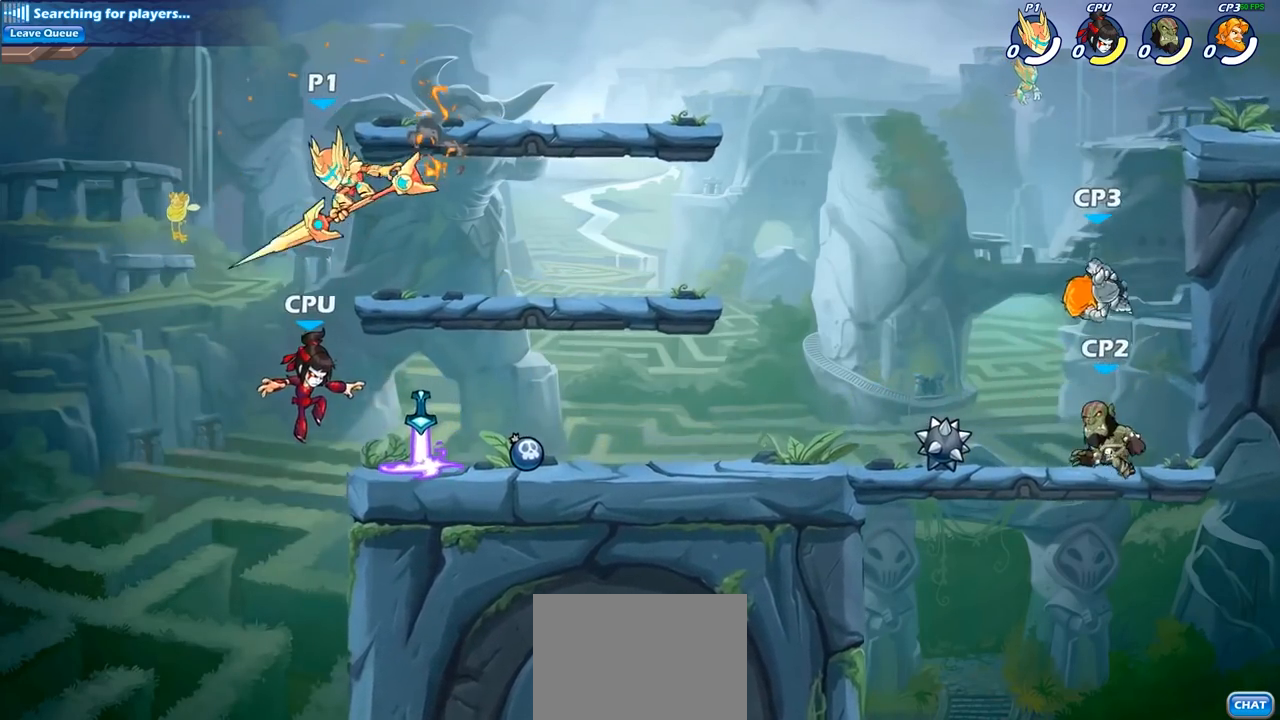
{"buttons": [], "left_stick": "center", "right_stick": "center", "events": [[100, "left_stick", "down"], [167, "left_stick", "down-right"], [317, "left_stick", "right"], [450, "left_stick", "center"]]}
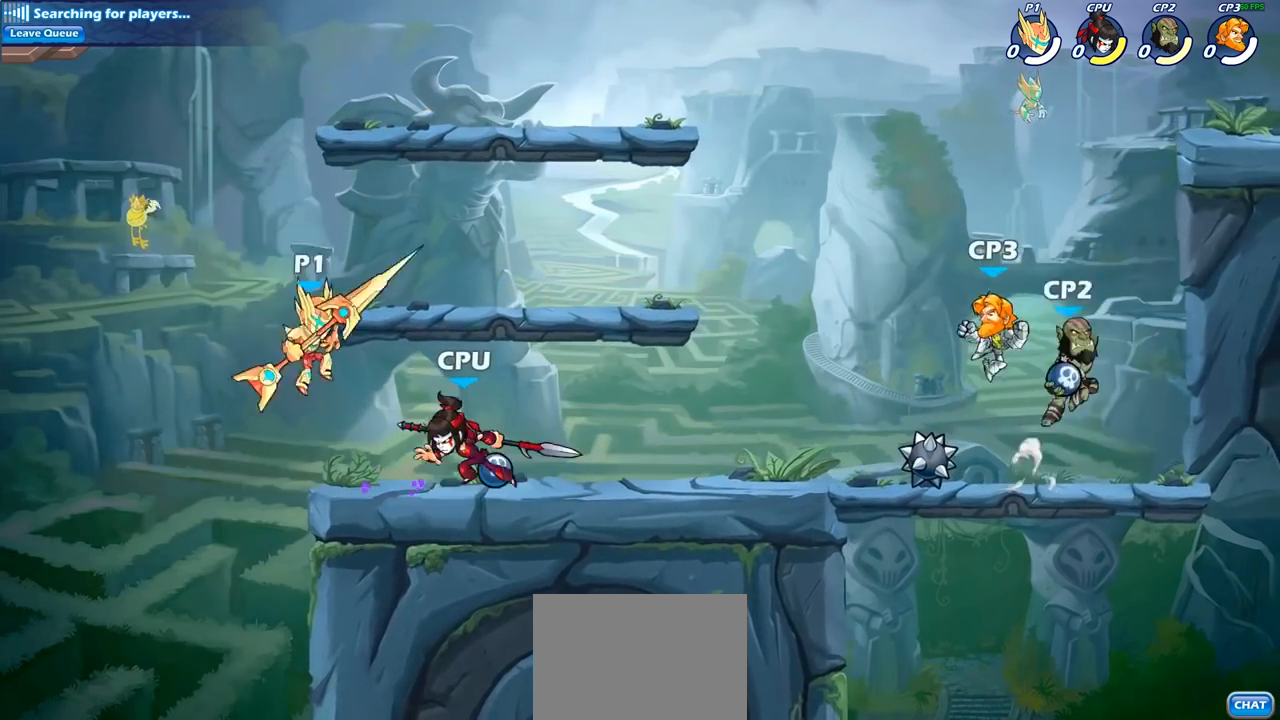
{"buttons": [], "left_stick": "center", "right_stick": "center", "events": [[67, "R2", "down"], [100, "left_stick", "right"], [217, "CIRCLE", "down"], [217, "R2", "up"], [250, "left_stick", "center"], [283, "CIRCLE", "up"]]}
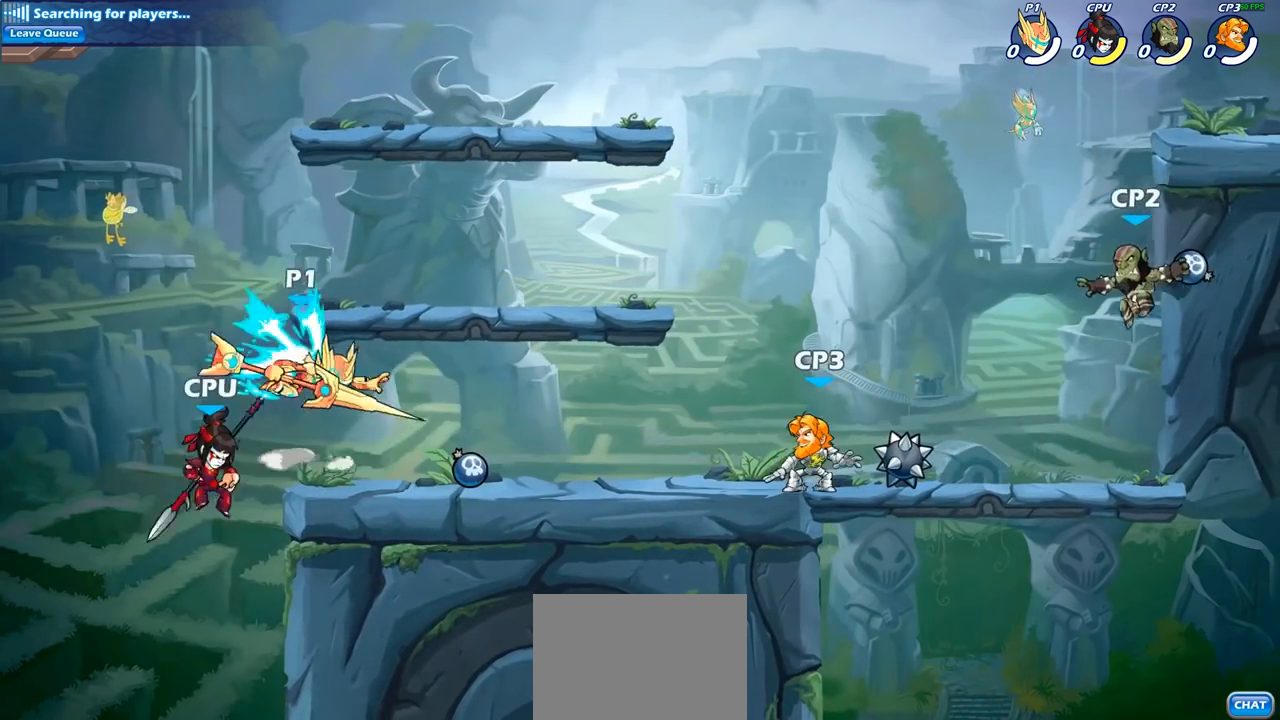
{"buttons": [], "left_stick": "center", "right_stick": "center", "events": []}
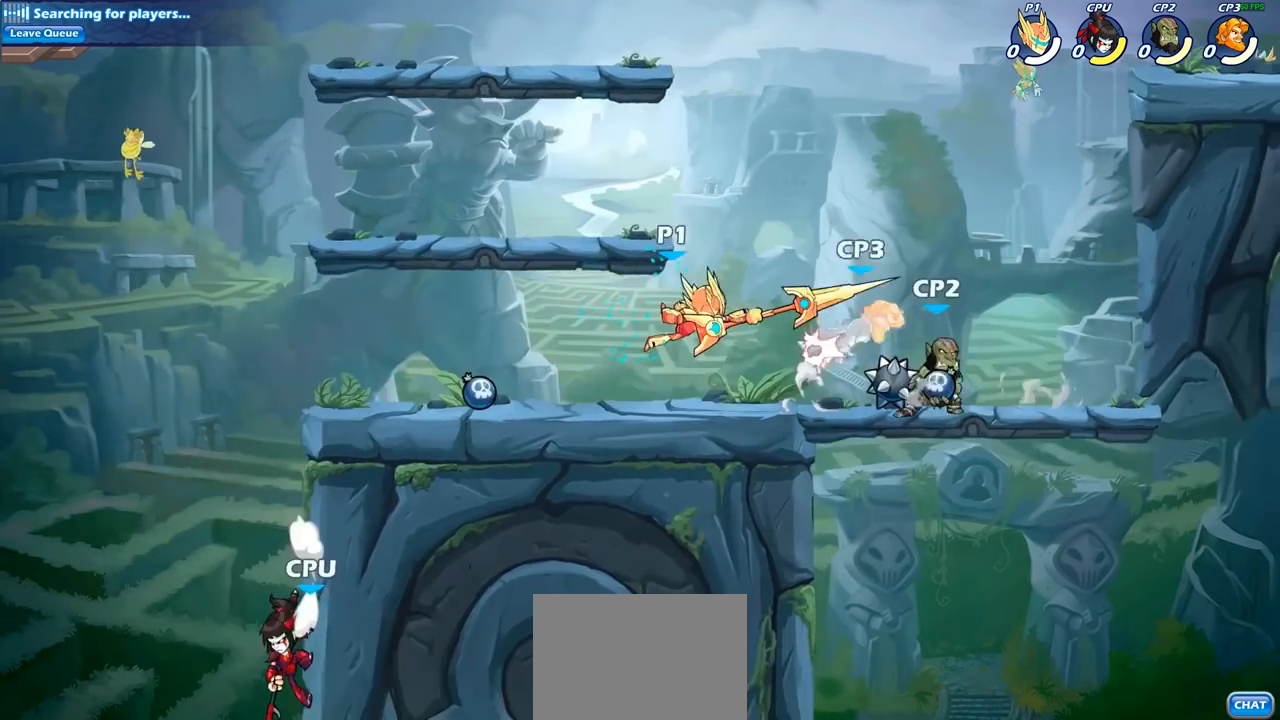
{"buttons": ["SQUARE"], "left_stick": "center", "right_stick": "center", "events": [[417, "SQUARE", "down"]]}
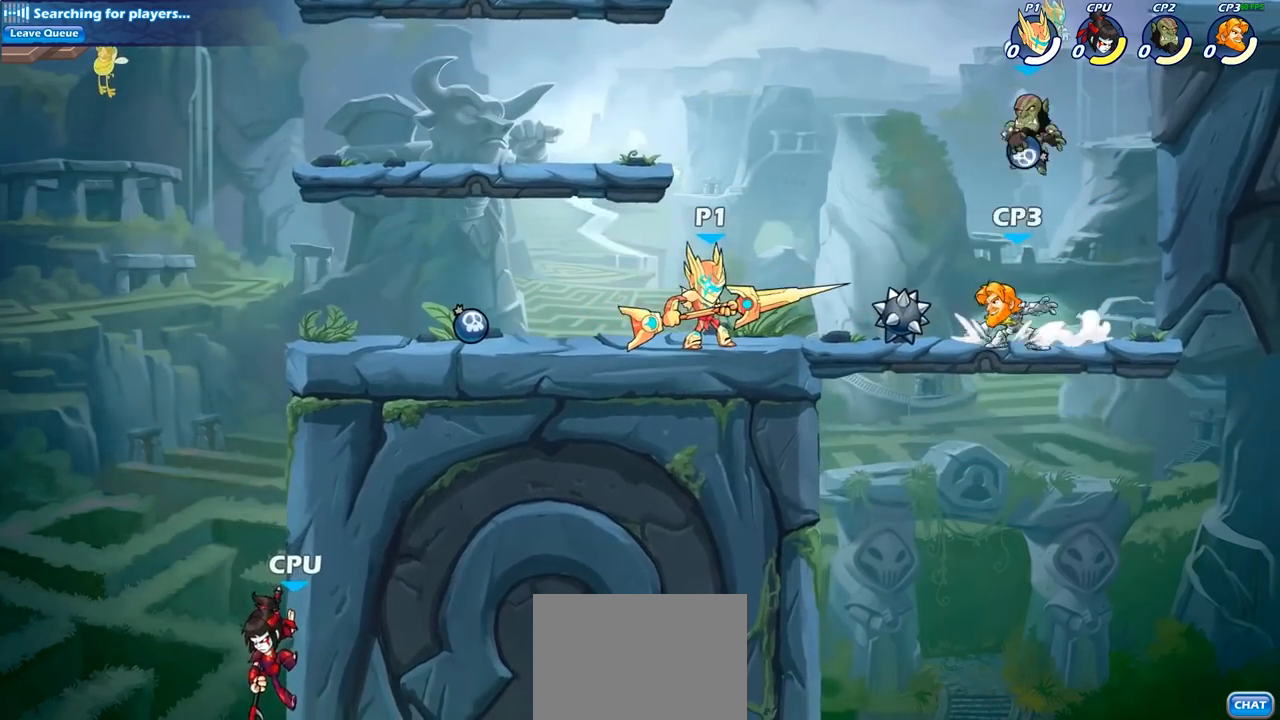
{"buttons": ["SQUARE"], "left_stick": "center", "right_stick": "center", "events": [[17, "SQUARE", "up"], [133, "SQUARE", "down"], [217, "SQUARE", "up"], [317, "SQUARE", "down"], [417, "SQUARE", "up"], [500, "SQUARE", "down"]]}
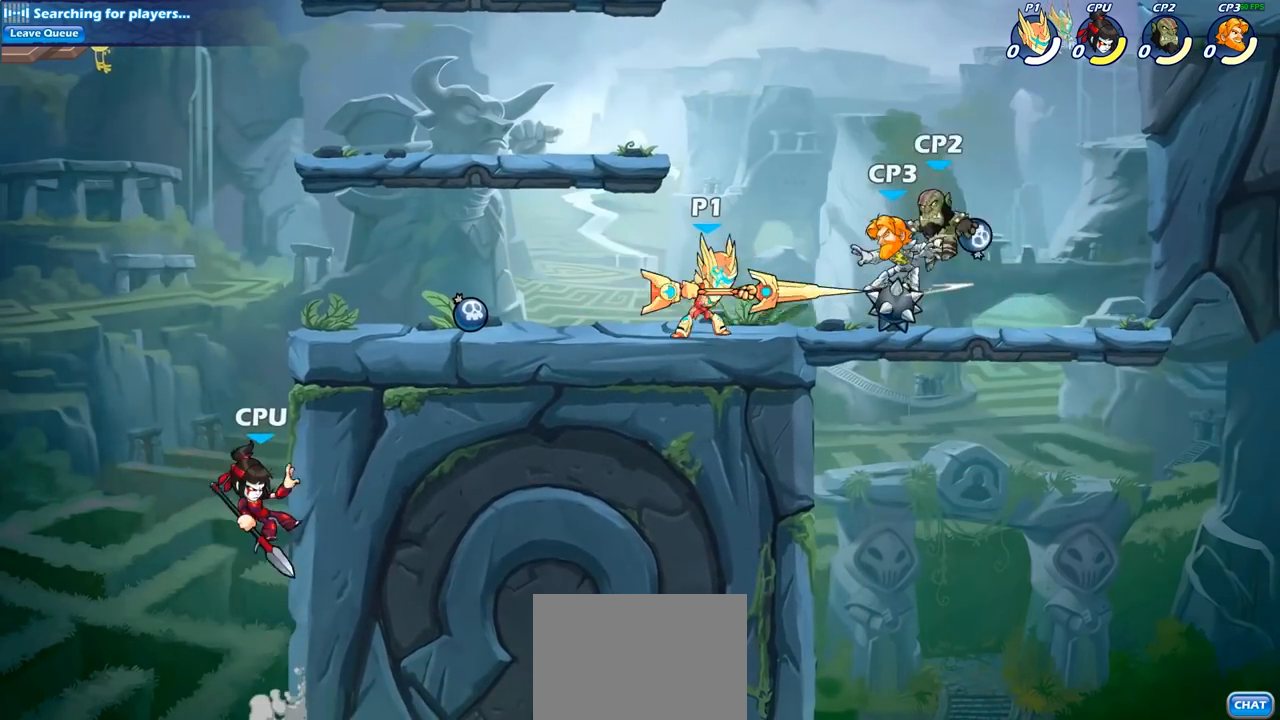
{"buttons": ["SQUARE"], "left_stick": "right", "right_stick": "center", "events": [[100, "SQUARE", "up"], [400, "left_stick", "right"], [483, "SQUARE", "down"]]}
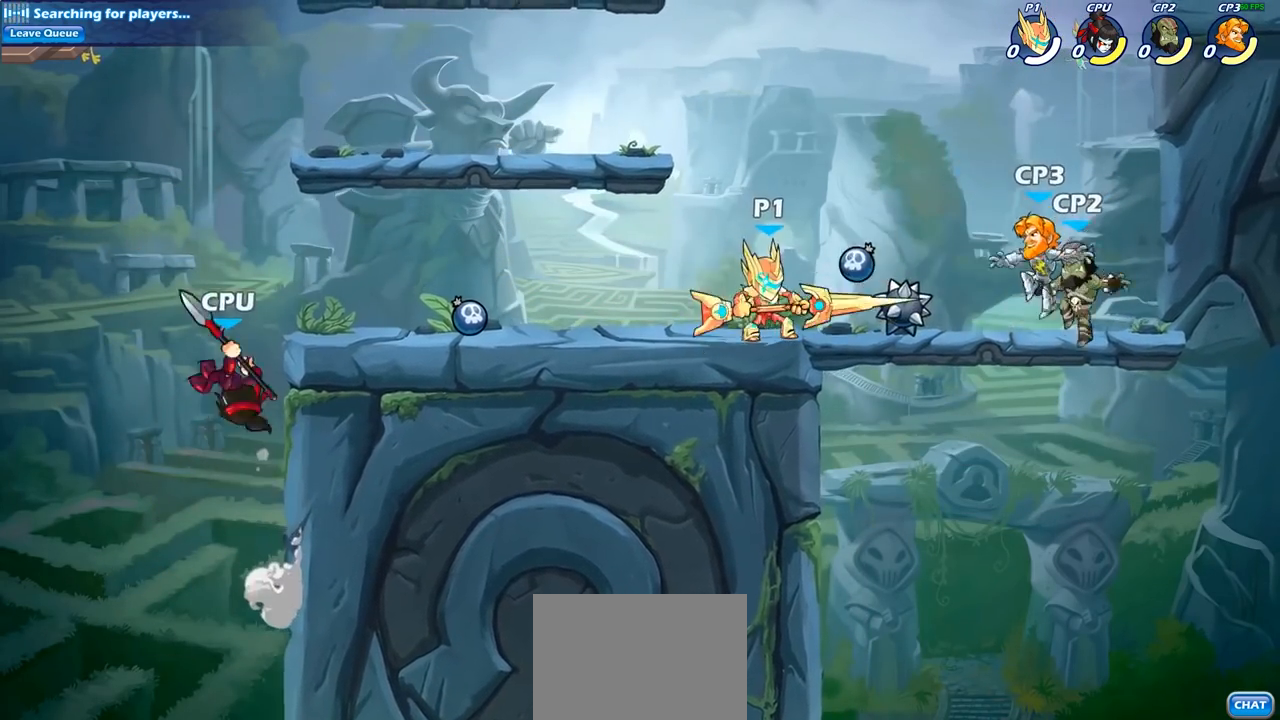
{"buttons": ["CROSS"], "left_stick": "down", "right_stick": "center", "events": [[117, "SQUARE", "up"], [183, "left_stick", "center"], [417, "left_stick", "down"], [433, "CROSS", "down"]]}
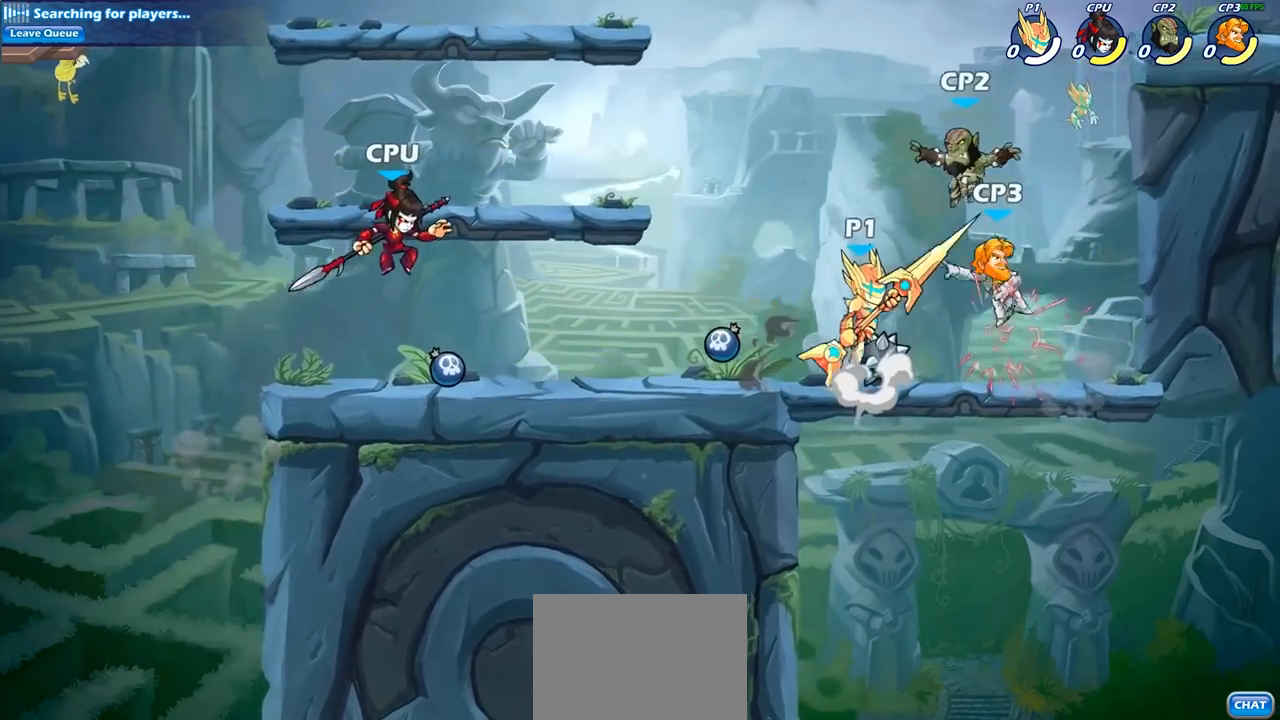
{"buttons": [], "left_stick": "center", "right_stick": "center", "events": [[33, "SQUARE", "down"], [67, "CROSS", "up"], [117, "SQUARE", "up"], [183, "left_stick", "center"]]}
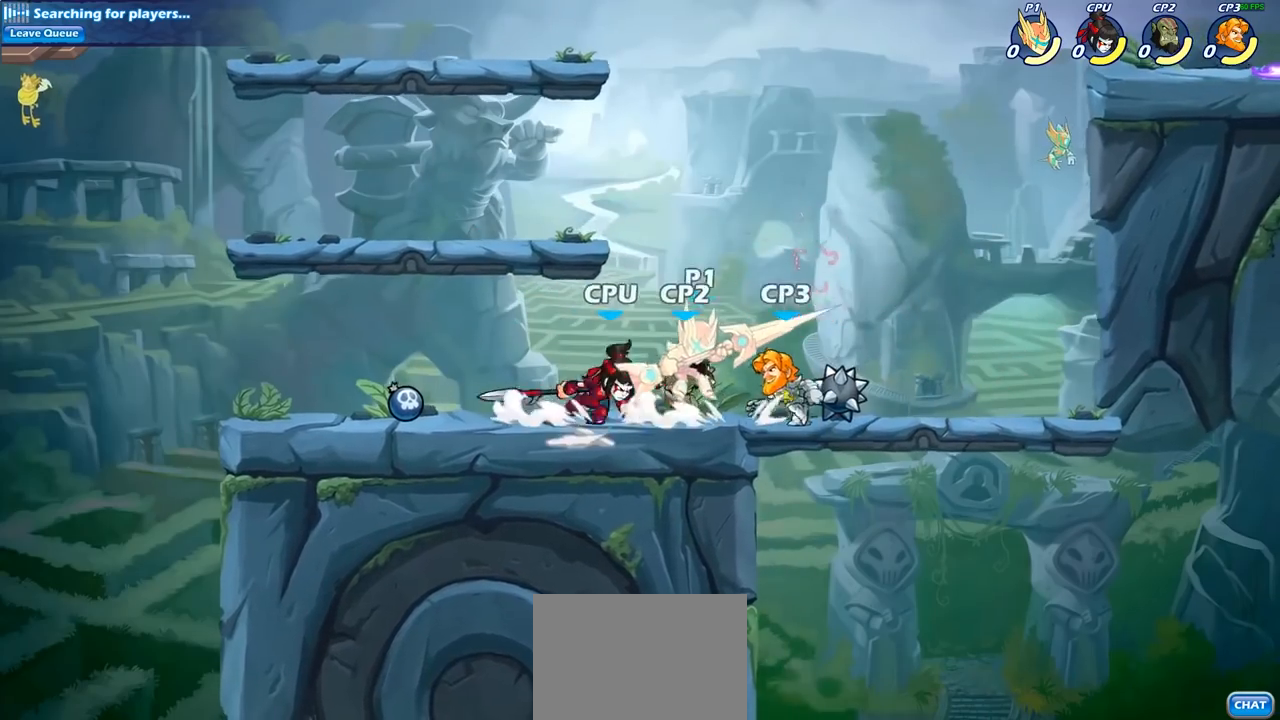
{"buttons": [], "left_stick": "center", "right_stick": "center", "events": [[67, "left_stick", "right"], [83, "CROSS", "down"], [250, "CROSS", "up"], [500, "left_stick", "center"]]}
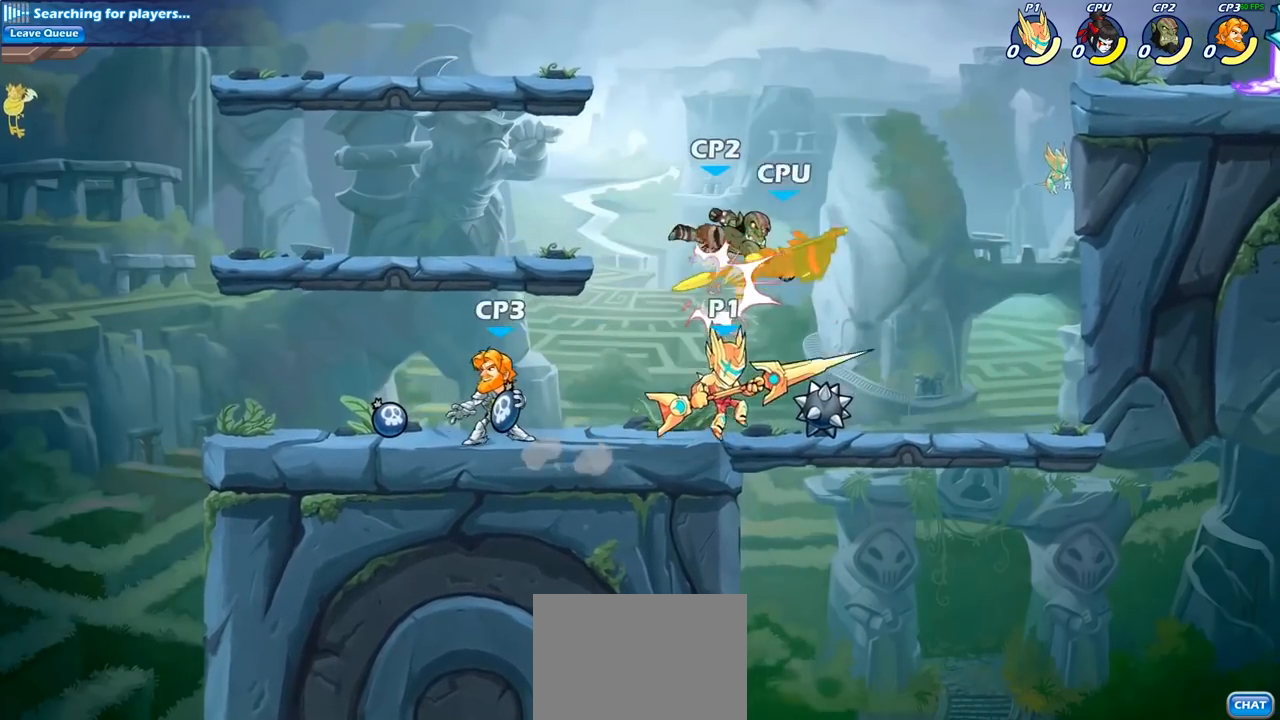
{"buttons": [], "left_stick": "center", "right_stick": "center", "events": [[17, "left_stick", "right"], [33, "left_stick", "up-left"], [167, "left_stick", "center"], [250, "SQUARE", "down"], [383, "SQUARE", "up"]]}
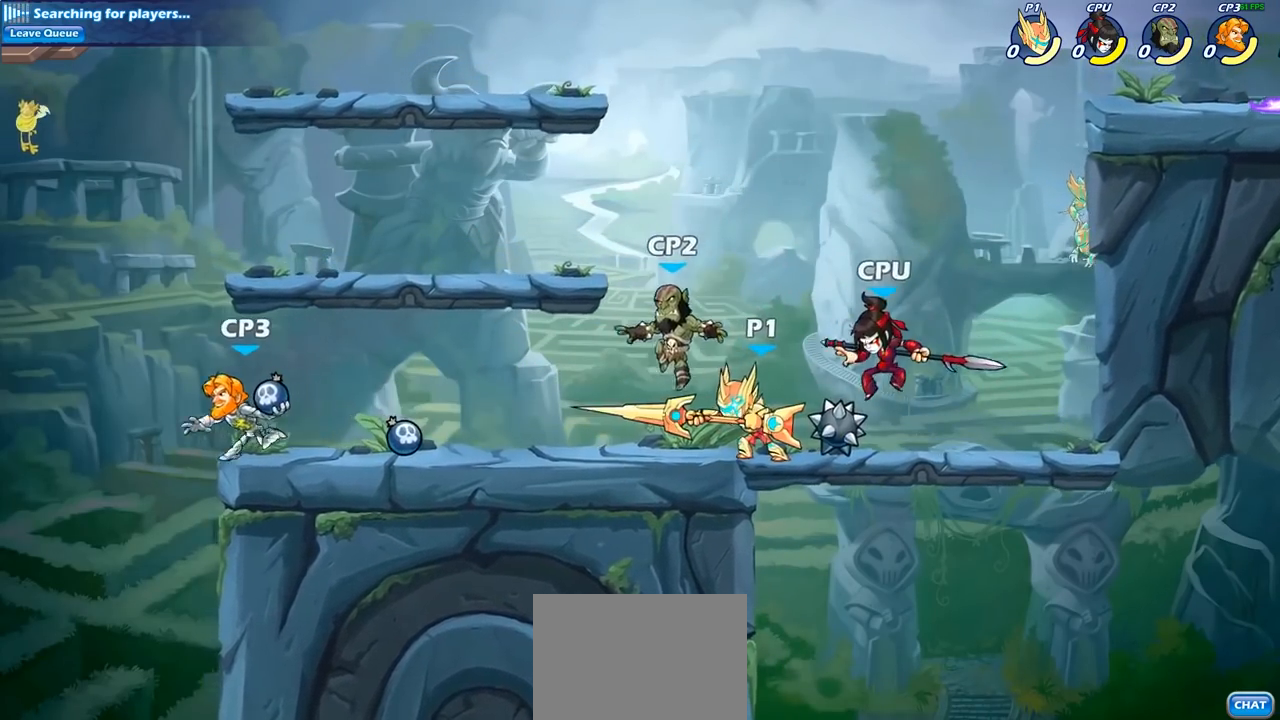
{"buttons": [], "left_stick": "center", "right_stick": "center", "events": []}
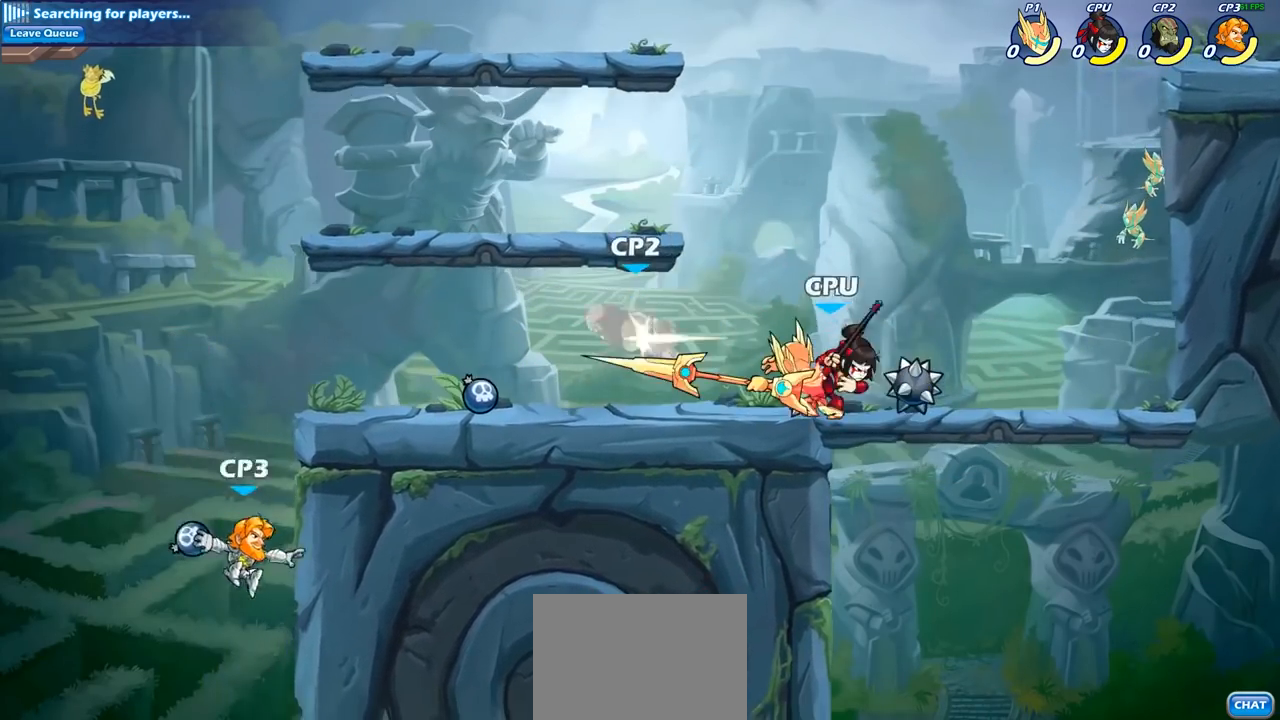
{"buttons": [], "left_stick": "left", "right_stick": "center", "events": [[317, "left_stick", "left"], [350, "R2", "down"], [500, "R2", "up"]]}
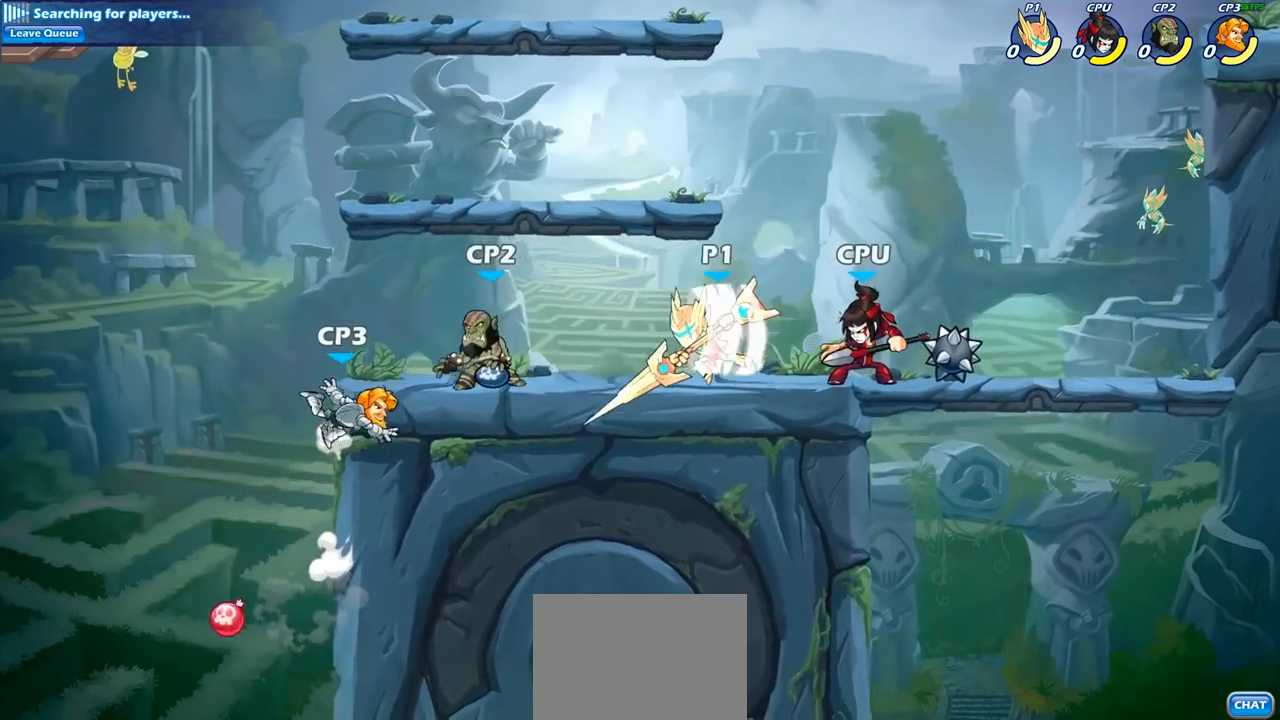
{"buttons": [], "left_stick": "right", "right_stick": "center", "events": [[17, "left_stick", "center"], [33, "SQUARE", "down"], [150, "SQUARE", "up"], [167, "left_stick", "left"], [200, "R2", "down"], [333, "R2", "up"], [333, "left_stick", "right"]]}
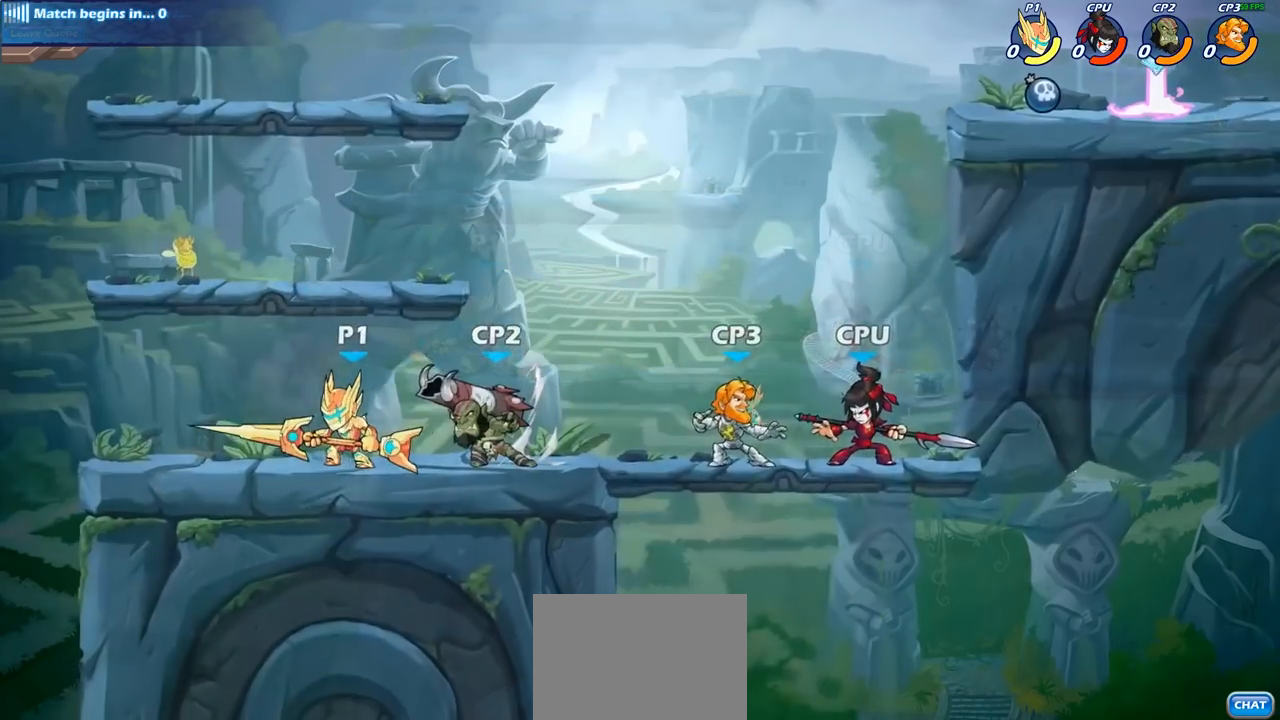
{"buttons": [], "left_stick": "center", "right_stick": "center", "events": [[117, "left_stick", "down"], [133, "CIRCLE", "down"], [217, "CIRCLE", "up"], [267, "left_stick", "center"]]}